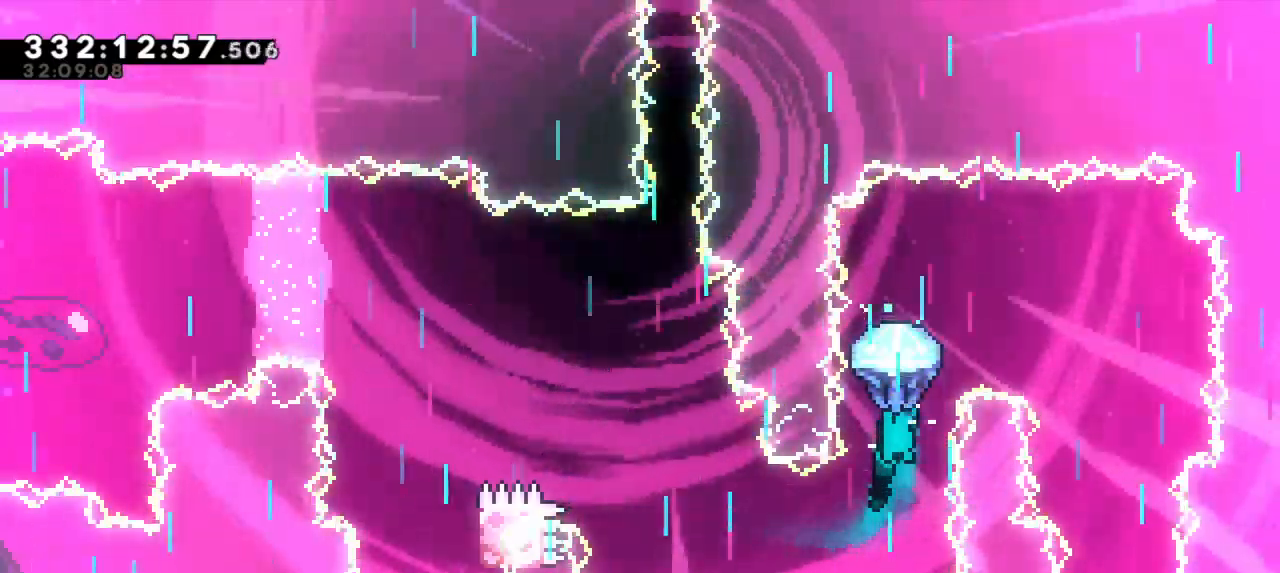
Gameplay with keyboard; each line is a JSON object with the keys held at the frame after it. "events" lists presses ("down") and releases ("up") of "dash", "demo", "down", "jump", "jump2", "left", "right" and "up" between this image and that frame as [ms after this image, input, new state], when the widget could be followed in between. No other keys are recorded. Mouse input is not recorded. Key names are as the overlay labels them; some are game actions (e.g. jump) rather than physical keys. Not read: grab other_keys.
{"keys": ["right"], "events": [[250, "right", "down"]]}
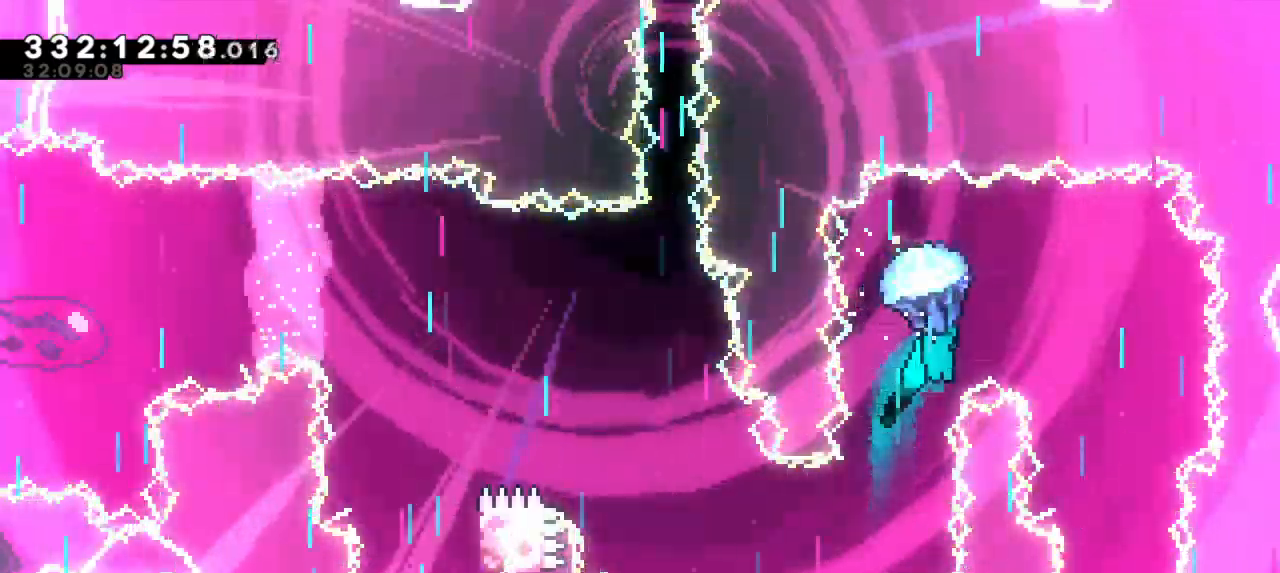
{"keys": ["down"], "events": [[50, "down", "down"], [283, "right", "up"]]}
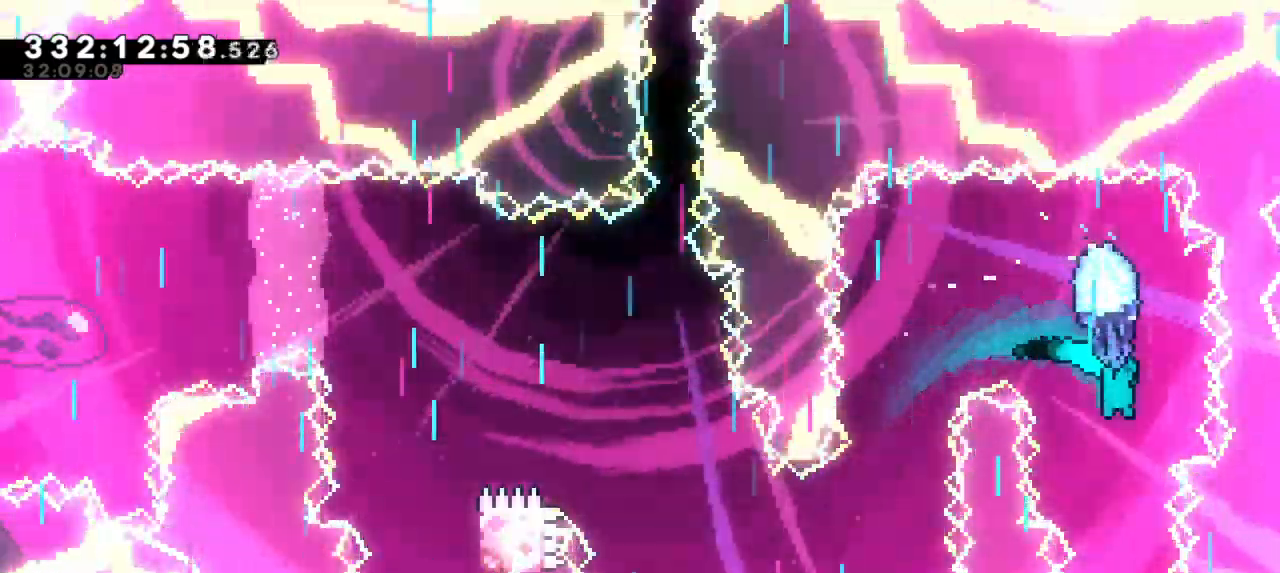
{"keys": ["down"], "events": [[217, "left", "down"], [300, "left", "up"]]}
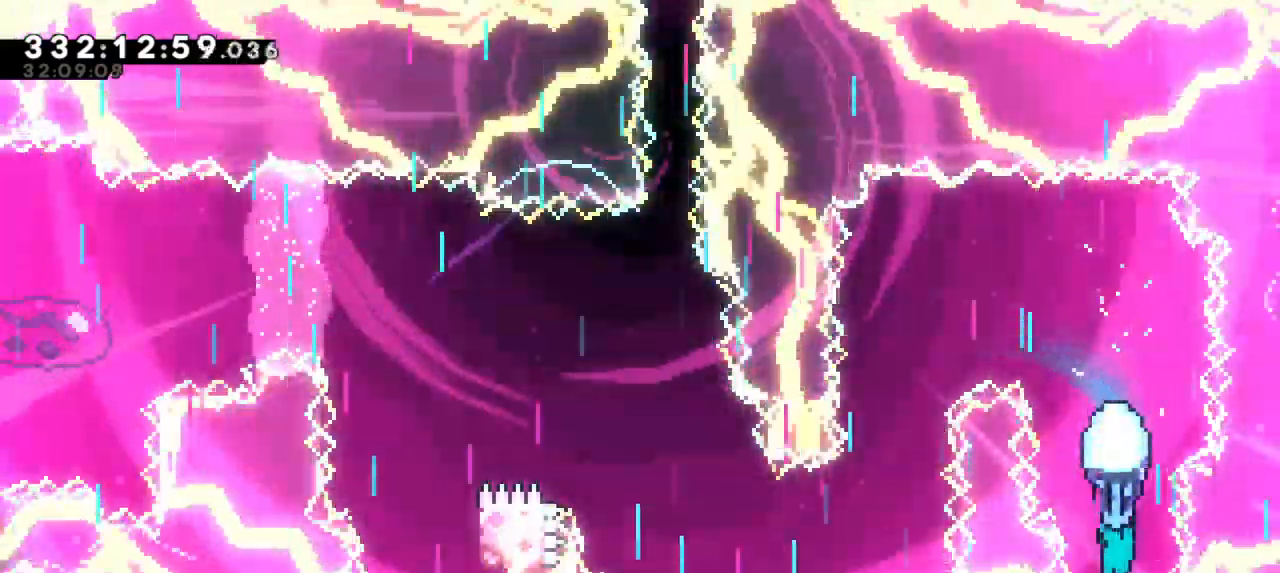
{"keys": ["jump2"], "events": [[100, "jump2", "down"], [267, "down", "up"]]}
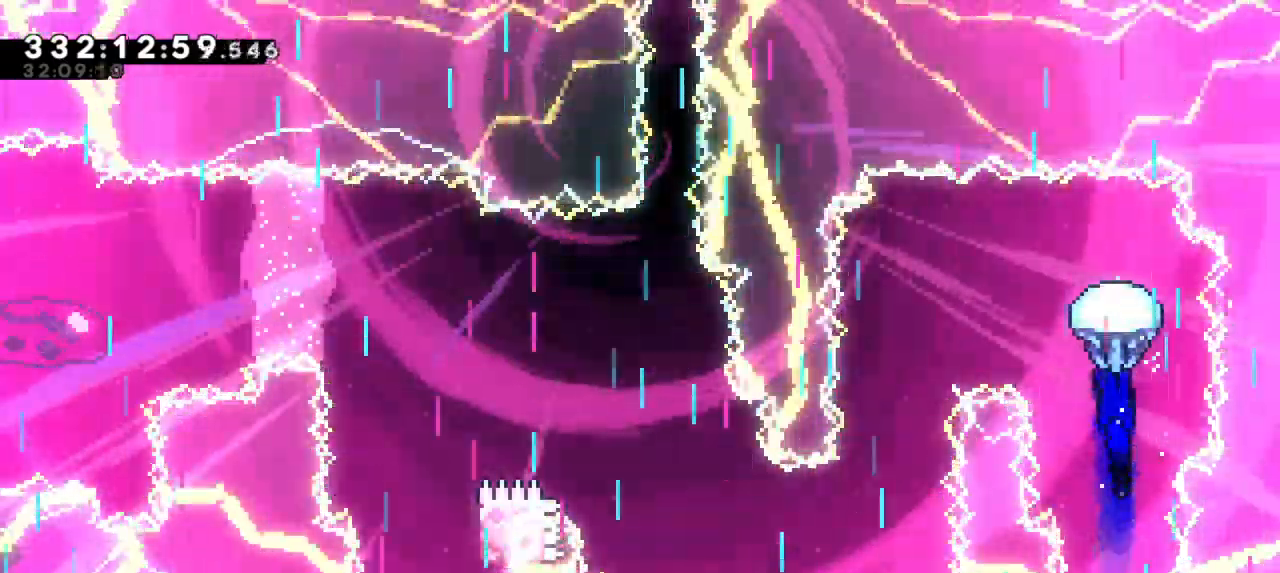
{"keys": ["down", "left"], "events": [[17, "left", "down"], [50, "jump2", "up"], [433, "down", "down"]]}
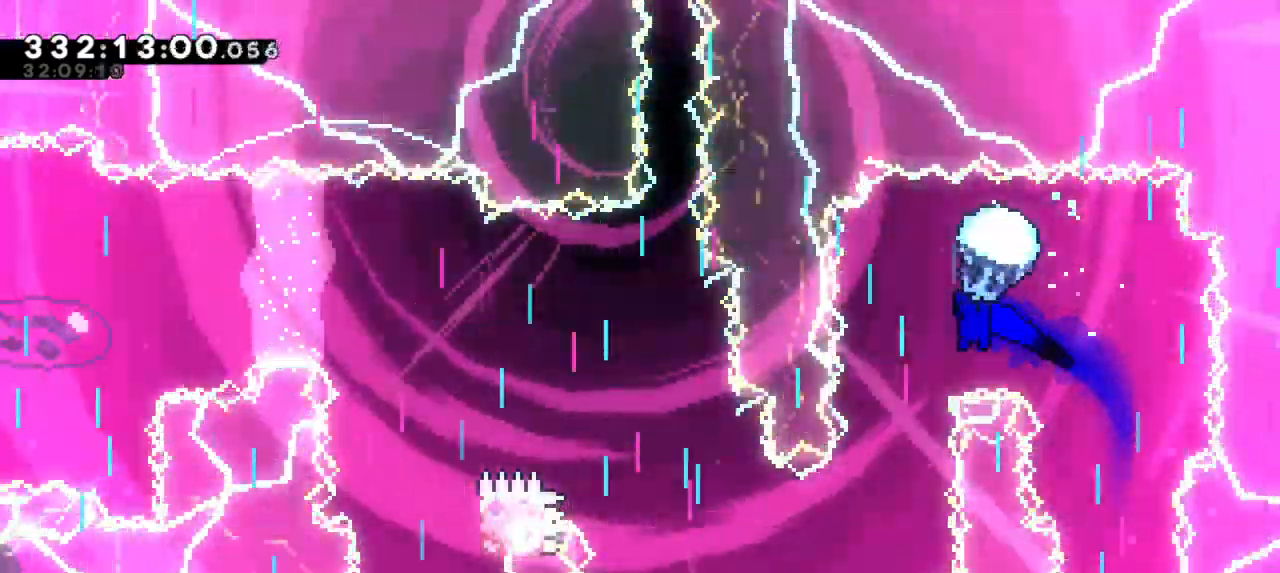
{"keys": ["down"], "events": [[33, "left", "up"]]}
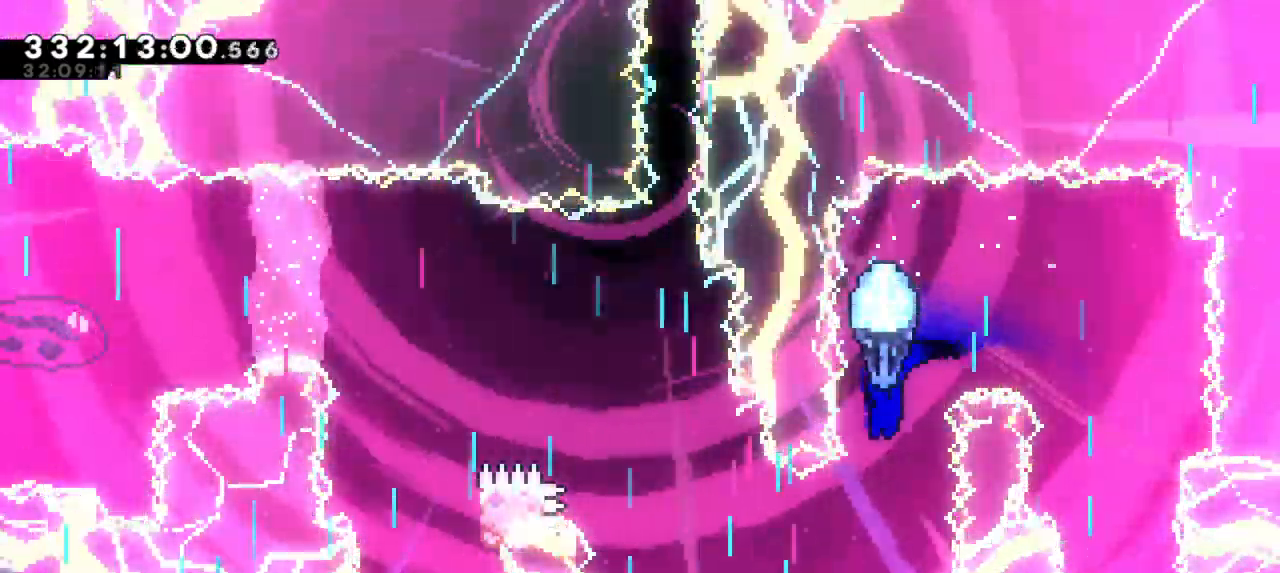
{"keys": ["left"], "events": [[150, "left", "down"], [250, "down", "up"]]}
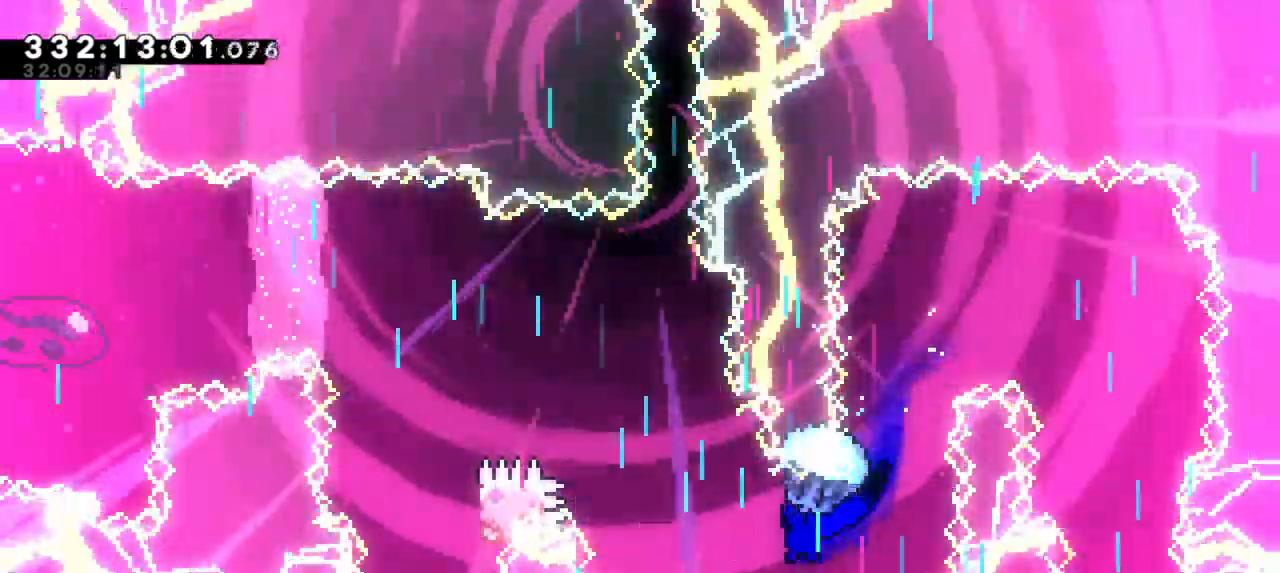
{"keys": [], "events": [[117, "left", "up"]]}
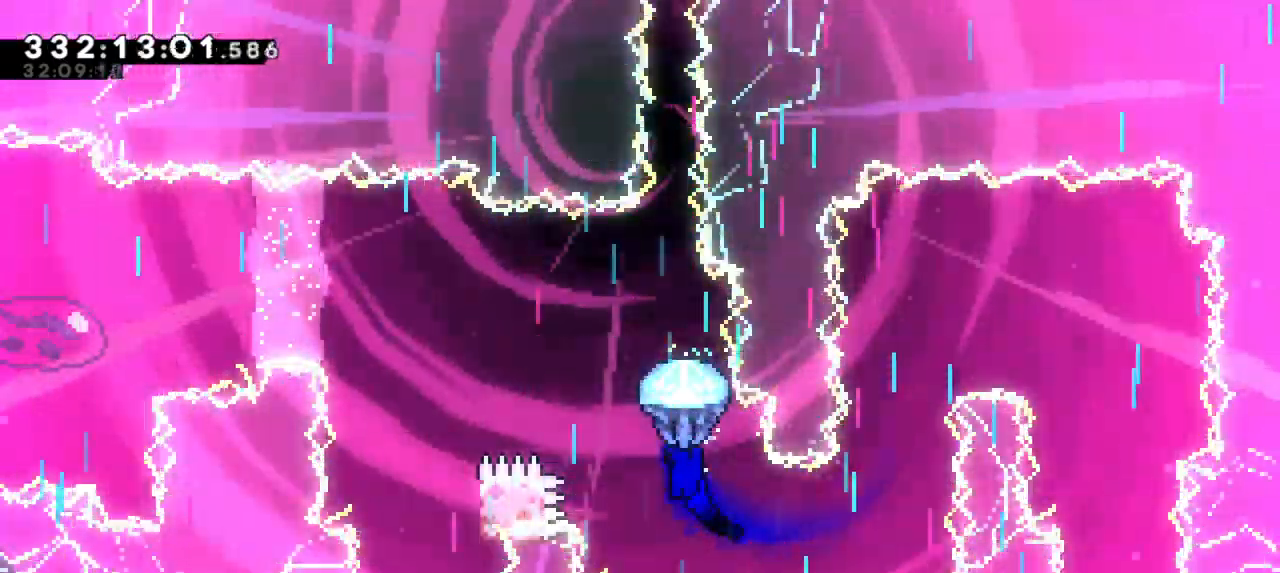
{"keys": ["down", "left"], "events": [[17, "left", "down"], [483, "down", "down"]]}
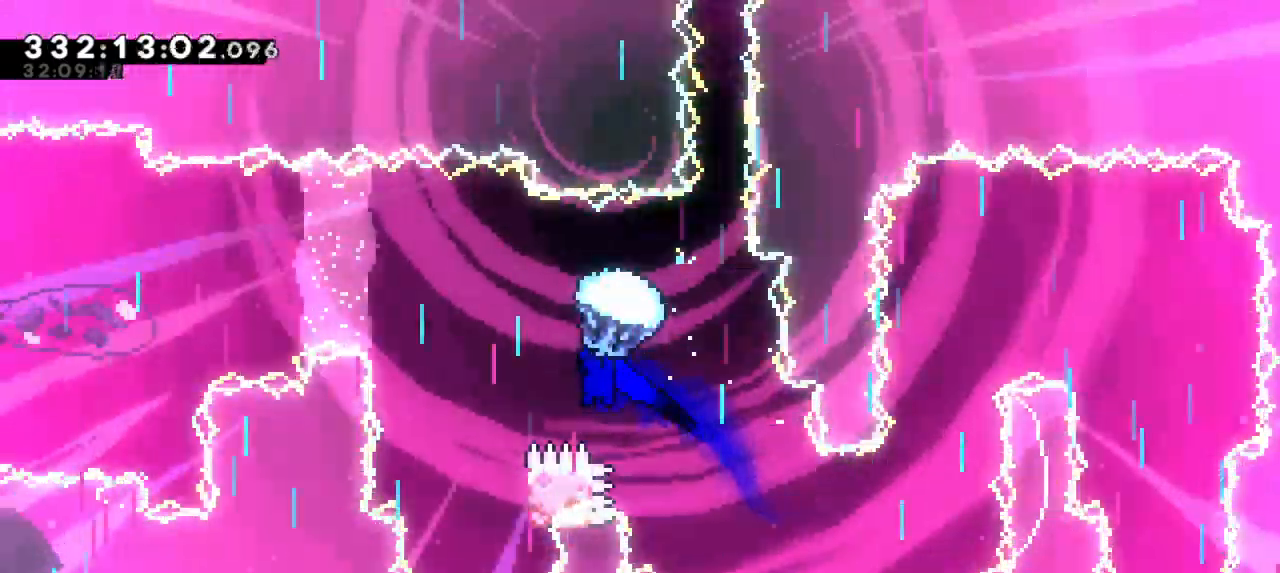
{"keys": ["down"], "events": [[50, "left", "up"]]}
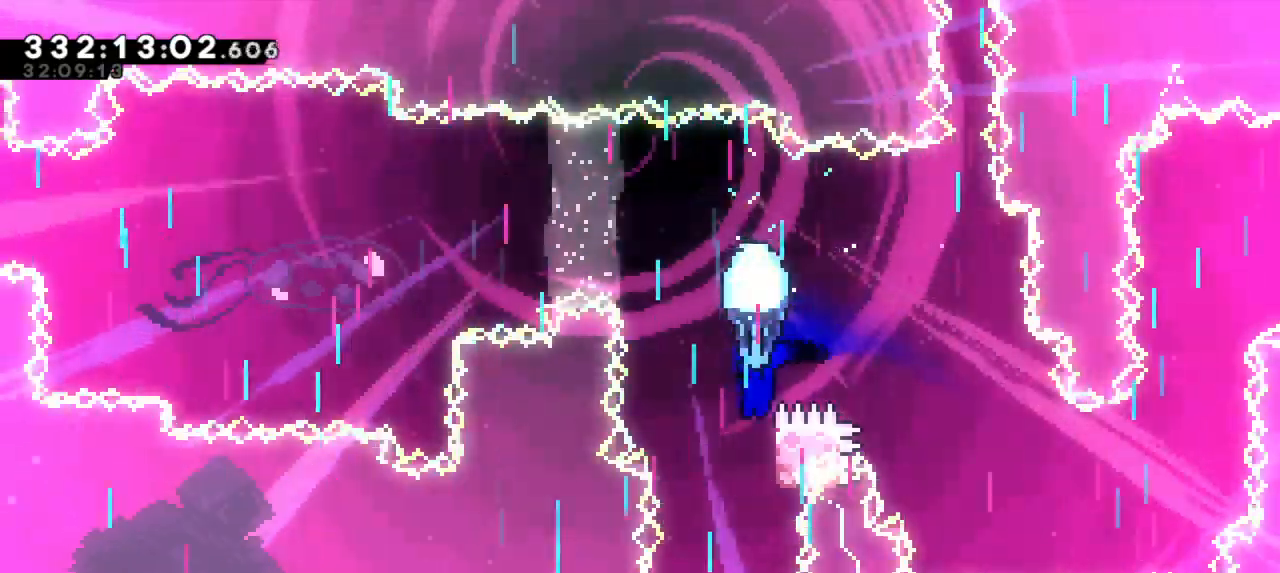
{"keys": [], "events": [[500, "down", "up"]]}
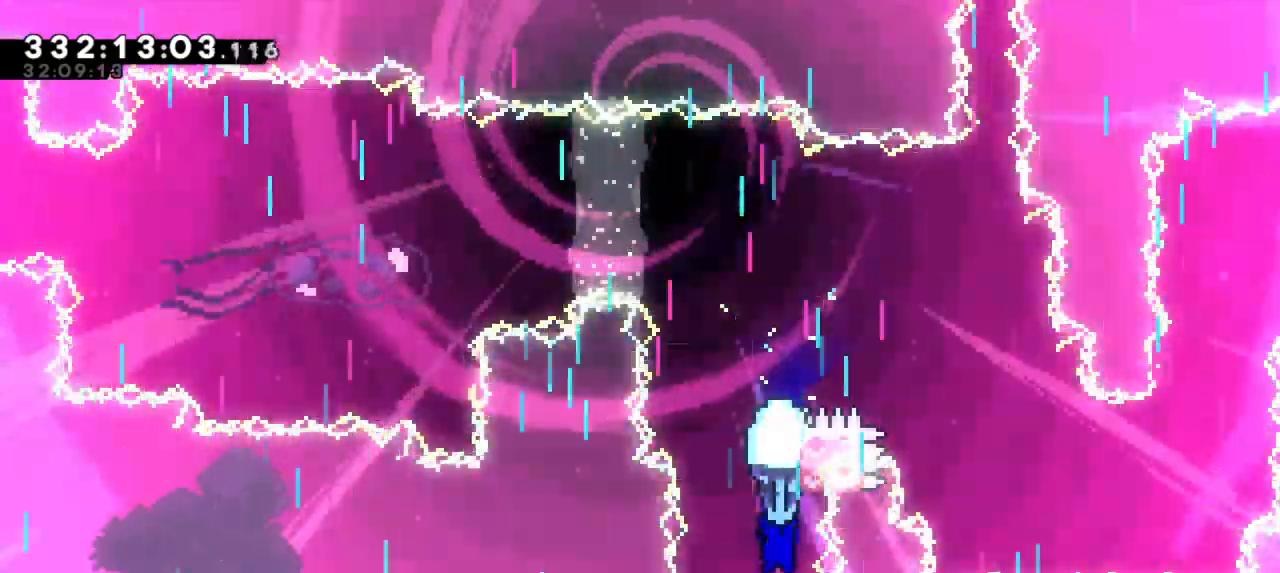
{"keys": ["jump2", "left"], "events": [[117, "dash", "down"], [150, "up", "down"], [367, "jump2", "down"], [417, "dash", "up"], [433, "left", "down"], [433, "up", "up"]]}
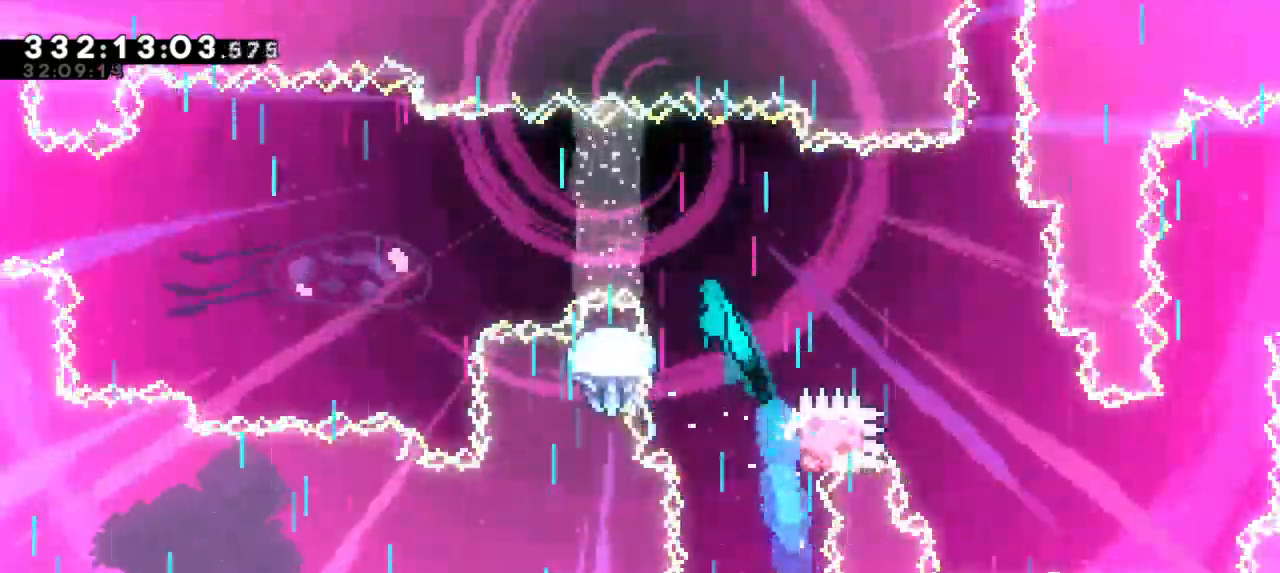
{"keys": ["left"], "events": [[417, "jump2", "up"]]}
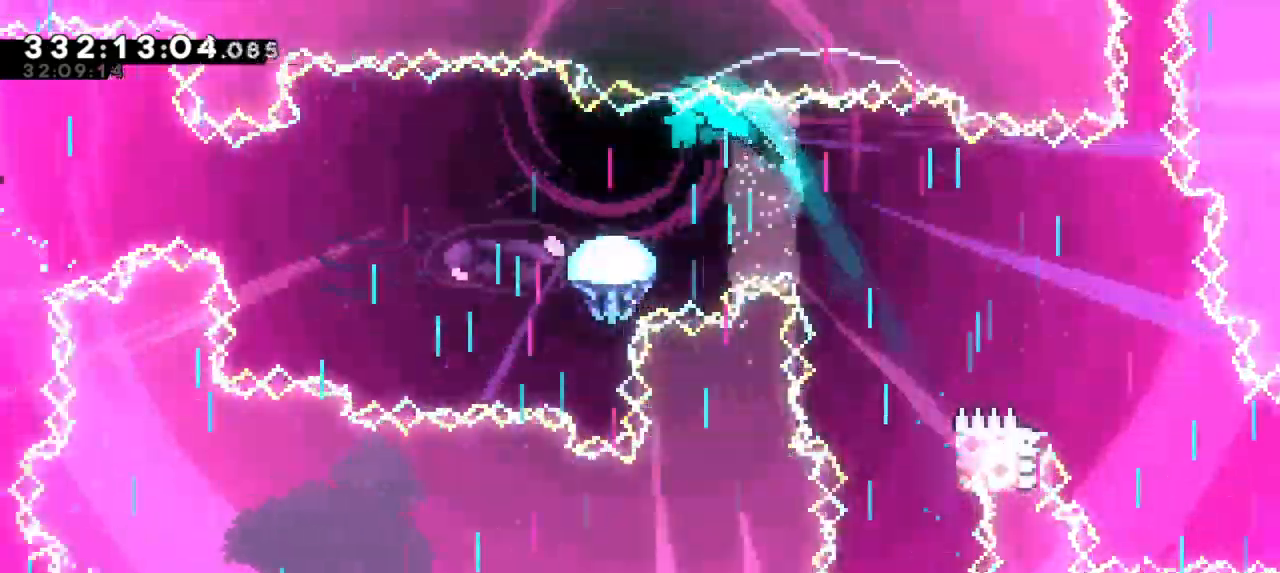
{"keys": ["left"], "events": []}
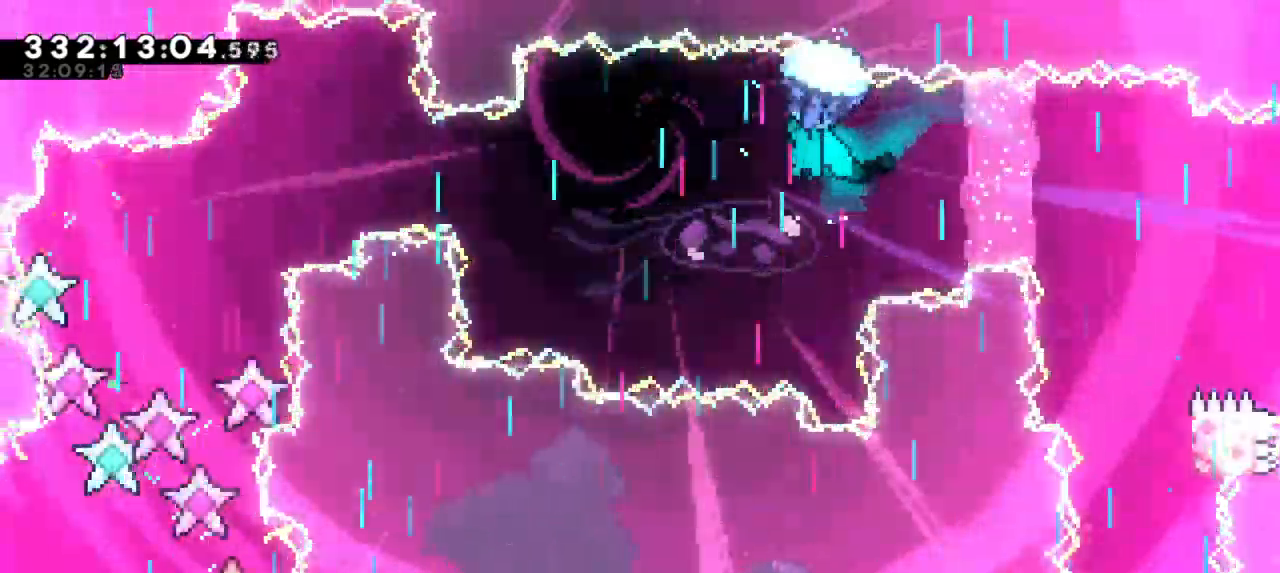
{"keys": ["left"], "events": []}
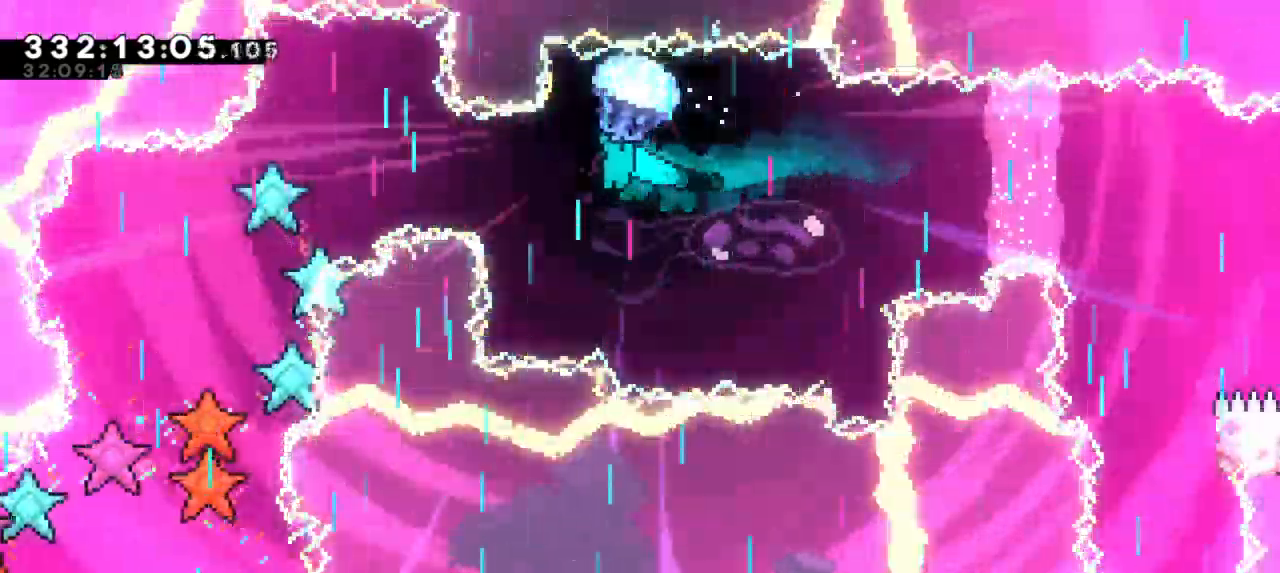
{"keys": [], "events": [[100, "down", "down"], [300, "down", "up"], [500, "left", "up"]]}